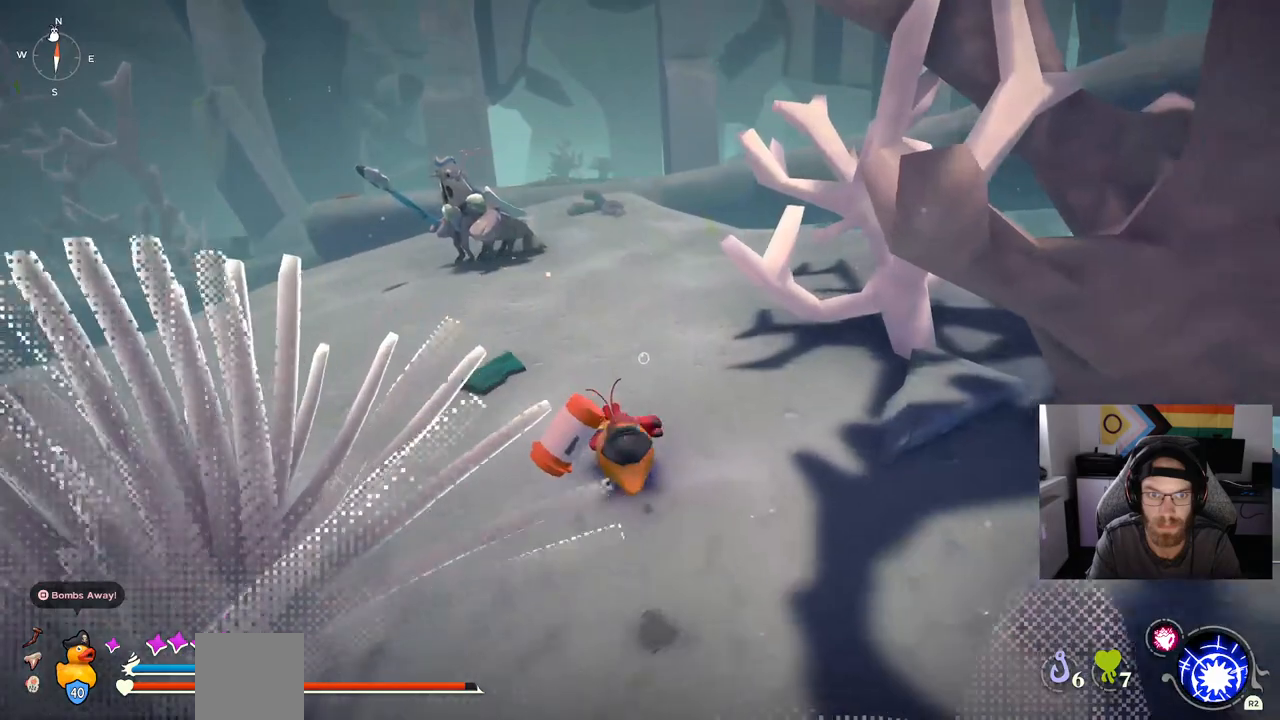
Gameplay with a controller (PlayStation layout); each line is a JSON object with the inputs held at the frame after it (dt_ms = milliseconds from this image to that frame). "events" lists button and stick changes between this image and that frame as [ms after this image, input, new state], when the widget could be followed in between.
{"dt_ms": 500, "buttons": ["CIRCLE"], "left_stick": "up", "right_stick": "center", "events": []}
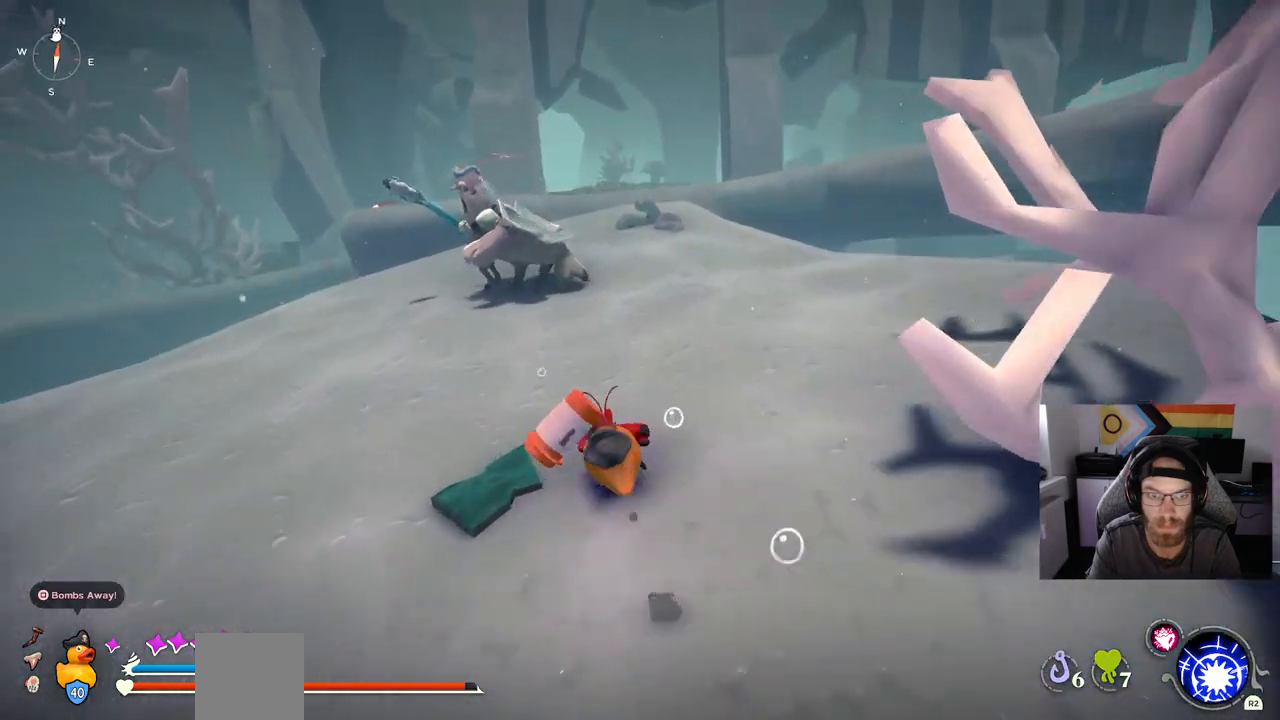
{"dt_ms": 500, "buttons": [], "left_stick": "up", "right_stick": "center", "events": [[233, "CIRCLE", "up"]]}
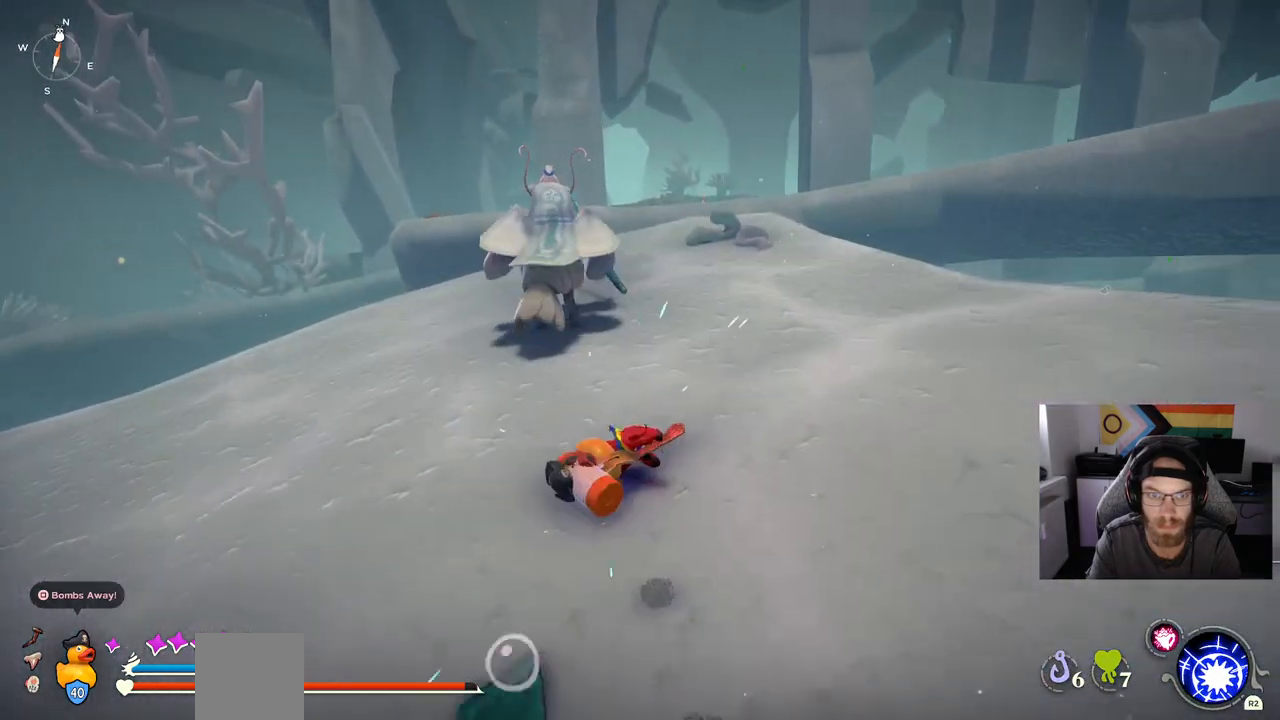
{"dt_ms": 500, "buttons": ["R3"], "left_stick": "up", "right_stick": "center", "events": [[500, "R3", "down"]]}
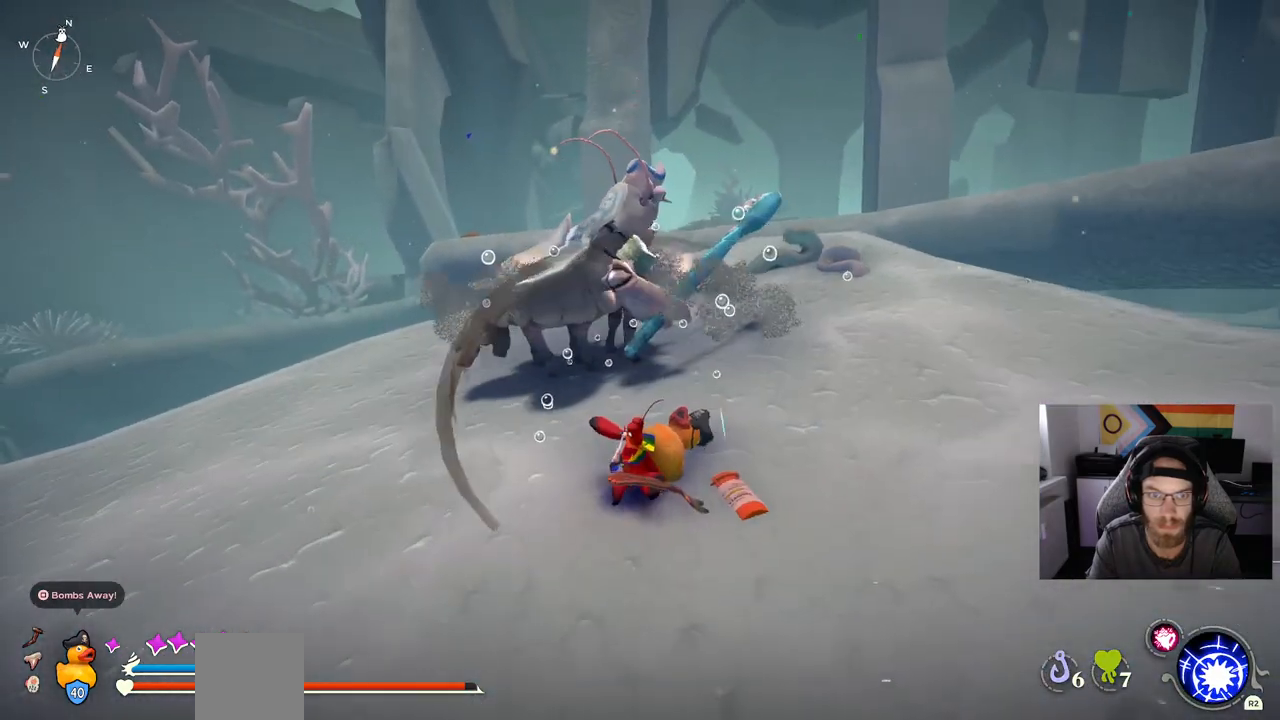
{"dt_ms": 500, "buttons": [], "left_stick": "up", "right_stick": "center", "events": [[133, "R3", "up"]]}
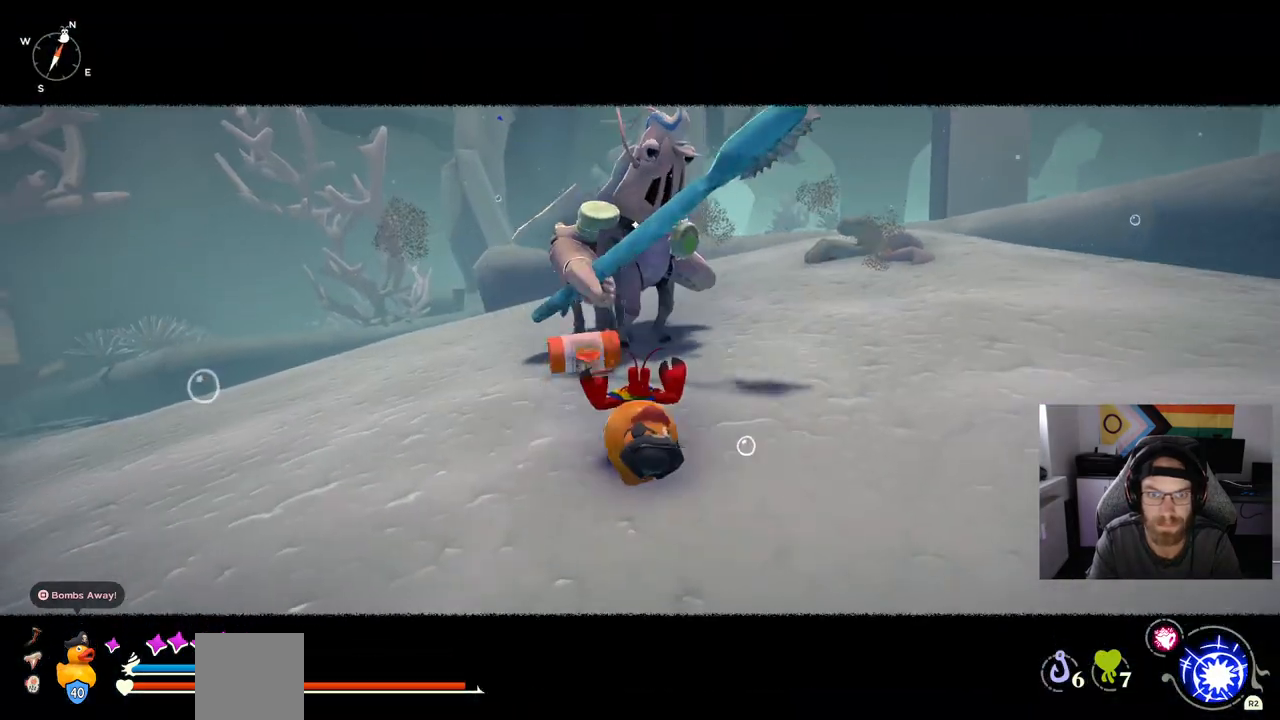
{"dt_ms": 500, "buttons": [], "left_stick": "up", "right_stick": "center", "events": []}
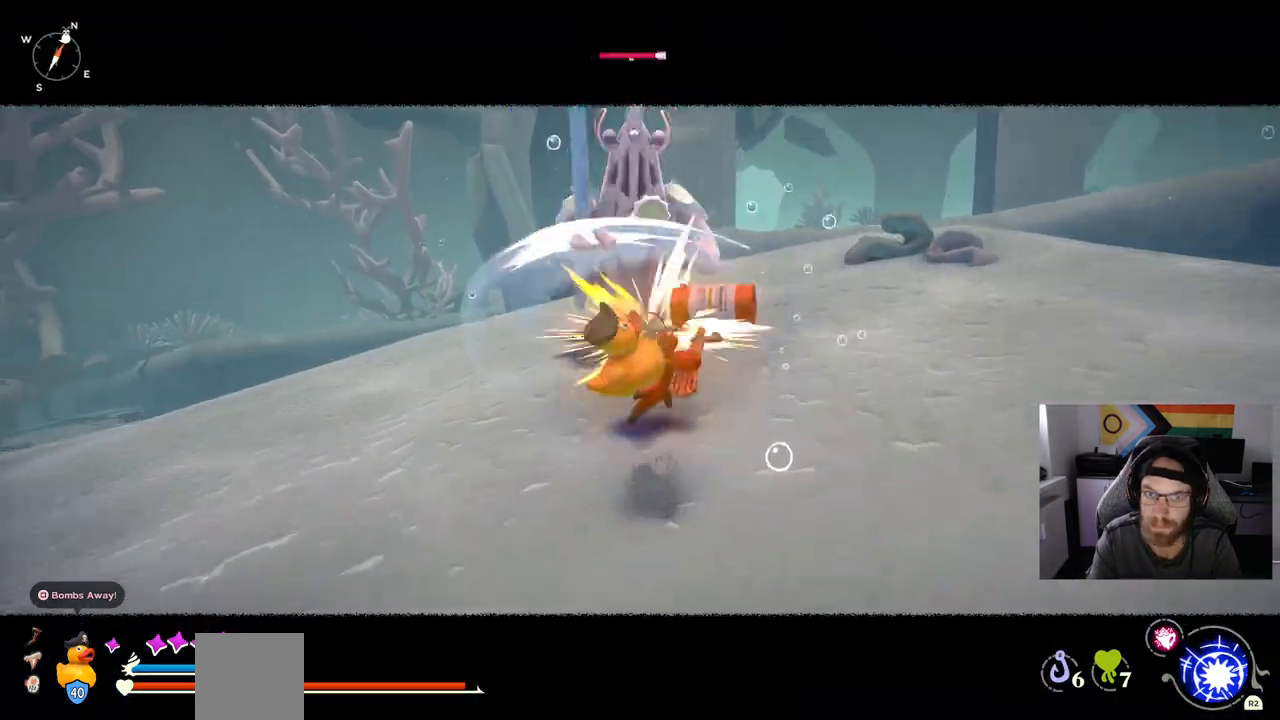
{"dt_ms": 500, "buttons": [], "left_stick": "up", "right_stick": "center"}
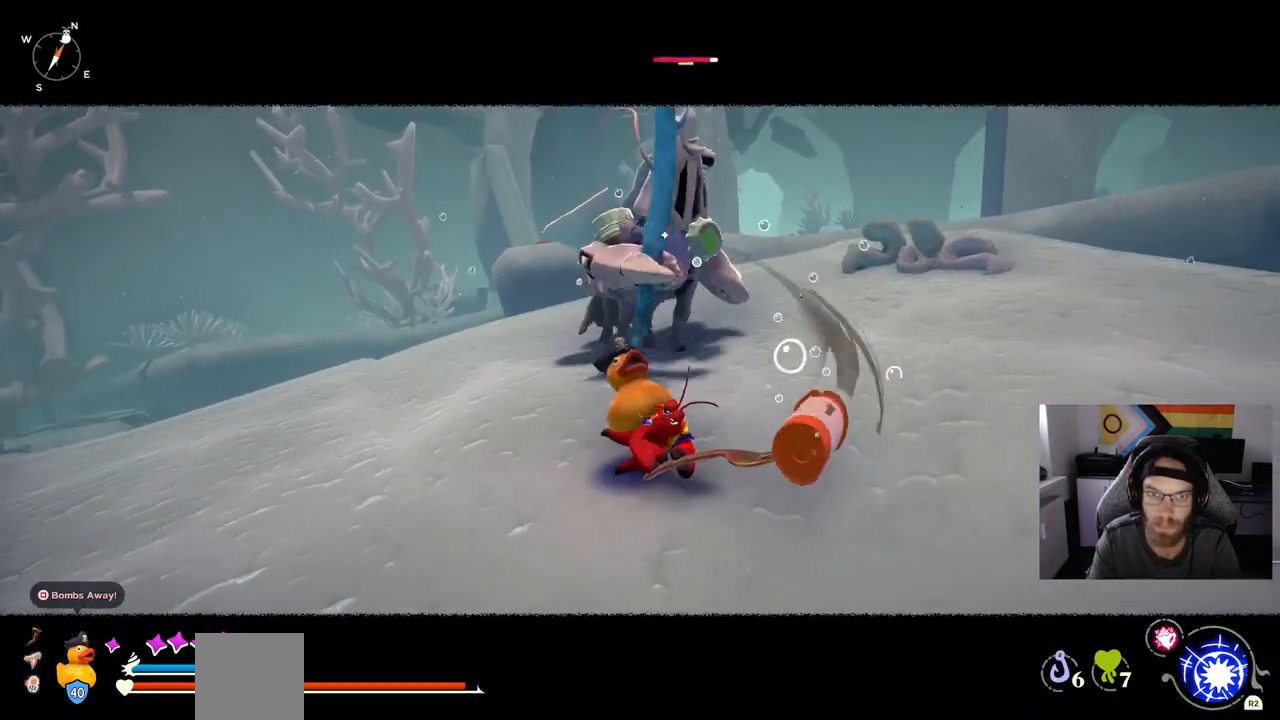
{"dt_ms": 1000, "buttons": [], "left_stick": "up", "right_stick": "center"}
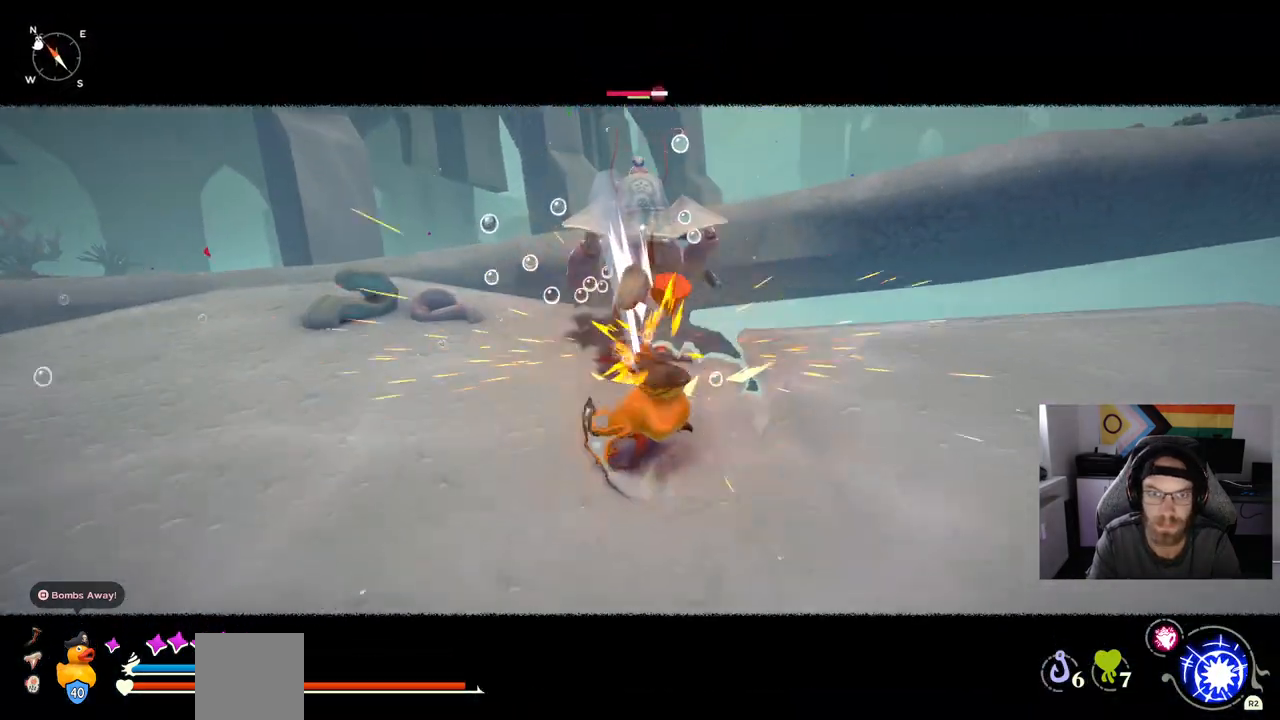
{"dt_ms": 500, "buttons": [], "left_stick": "up", "right_stick": "center", "events": []}
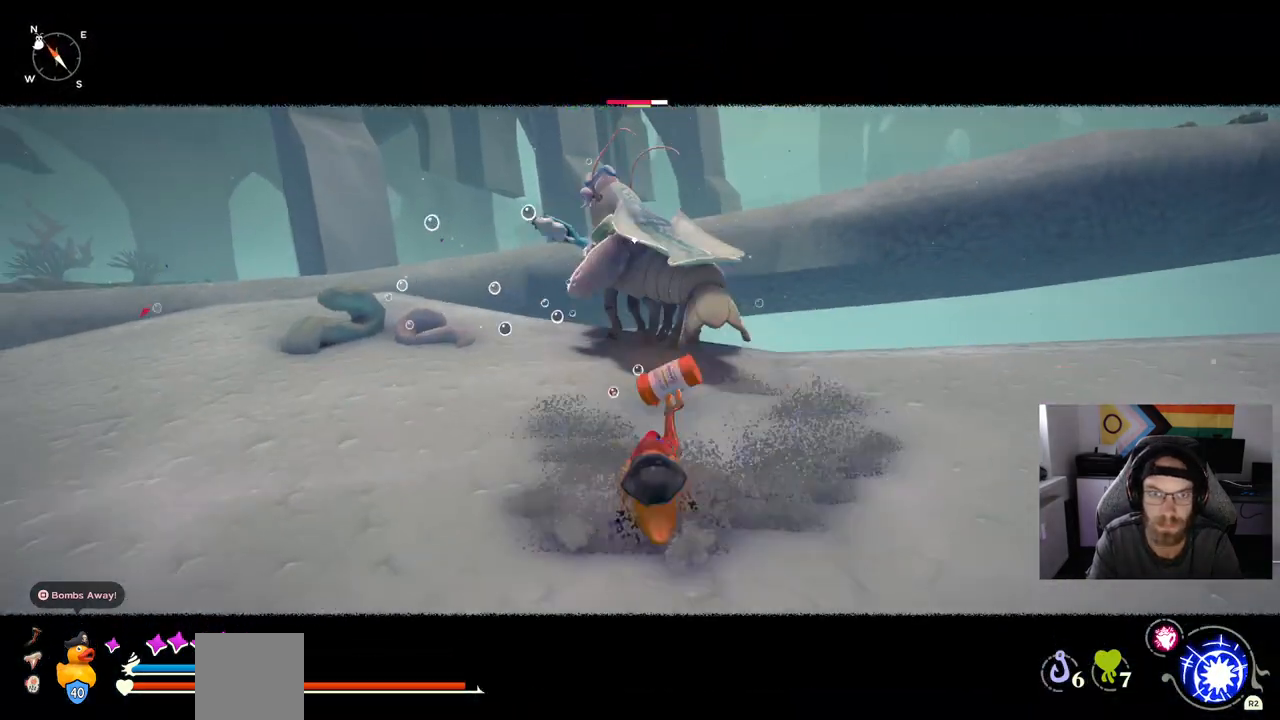
{"dt_ms": 500, "buttons": ["CIRCLE"], "left_stick": "up", "right_stick": "center", "events": [[200, "CIRCLE", "down"]]}
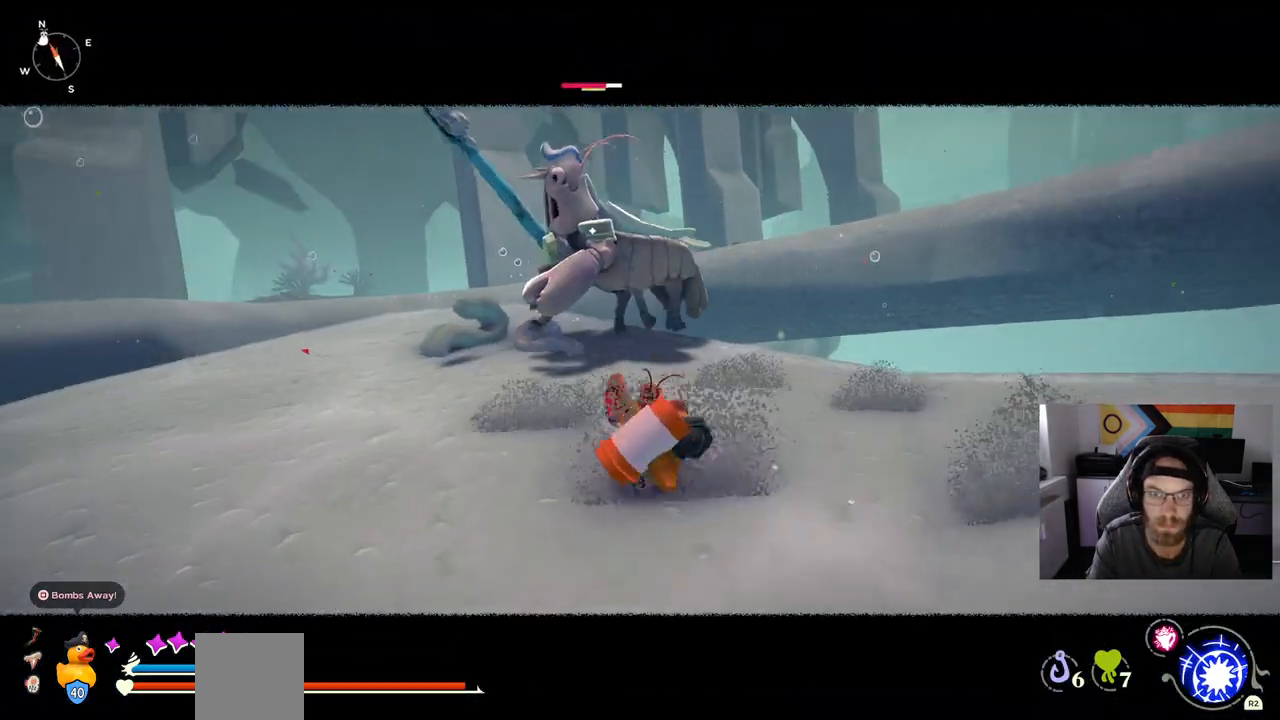
{"dt_ms": 500, "buttons": ["CIRCLE"], "left_stick": "up", "right_stick": "center", "events": []}
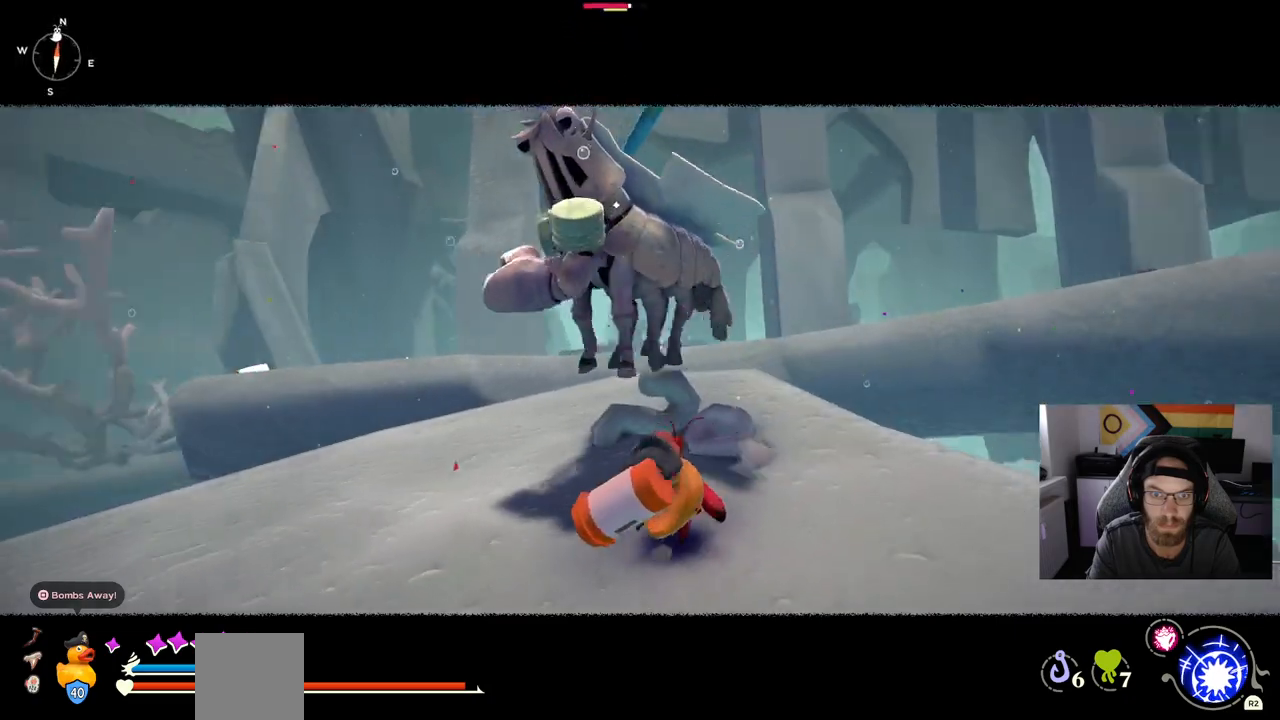
{"dt_ms": 500, "buttons": [], "left_stick": "up", "right_stick": "center", "events": [[150, "CIRCLE", "up"], [217, "CIRCLE", "down"], [300, "CIRCLE", "up"]]}
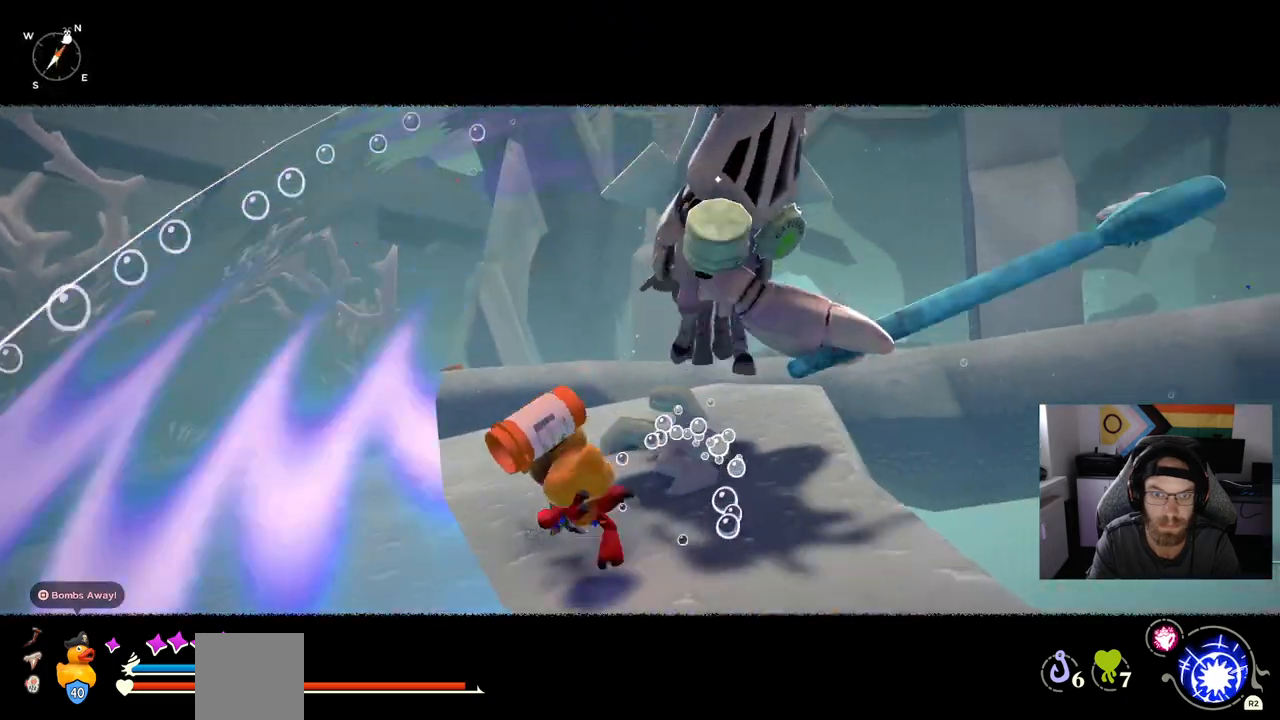
{"dt_ms": 500, "buttons": [], "left_stick": "up", "right_stick": "center", "events": []}
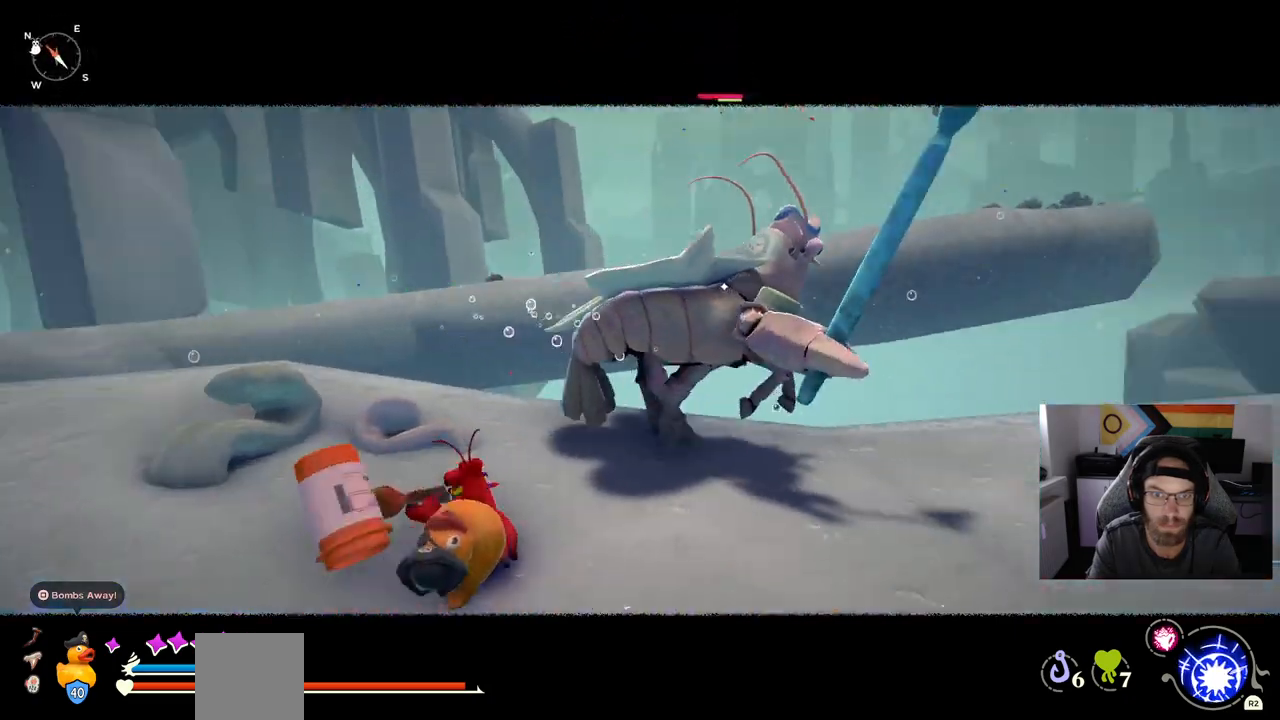
{"dt_ms": 500, "buttons": [], "left_stick": "up", "right_stick": "center", "events": []}
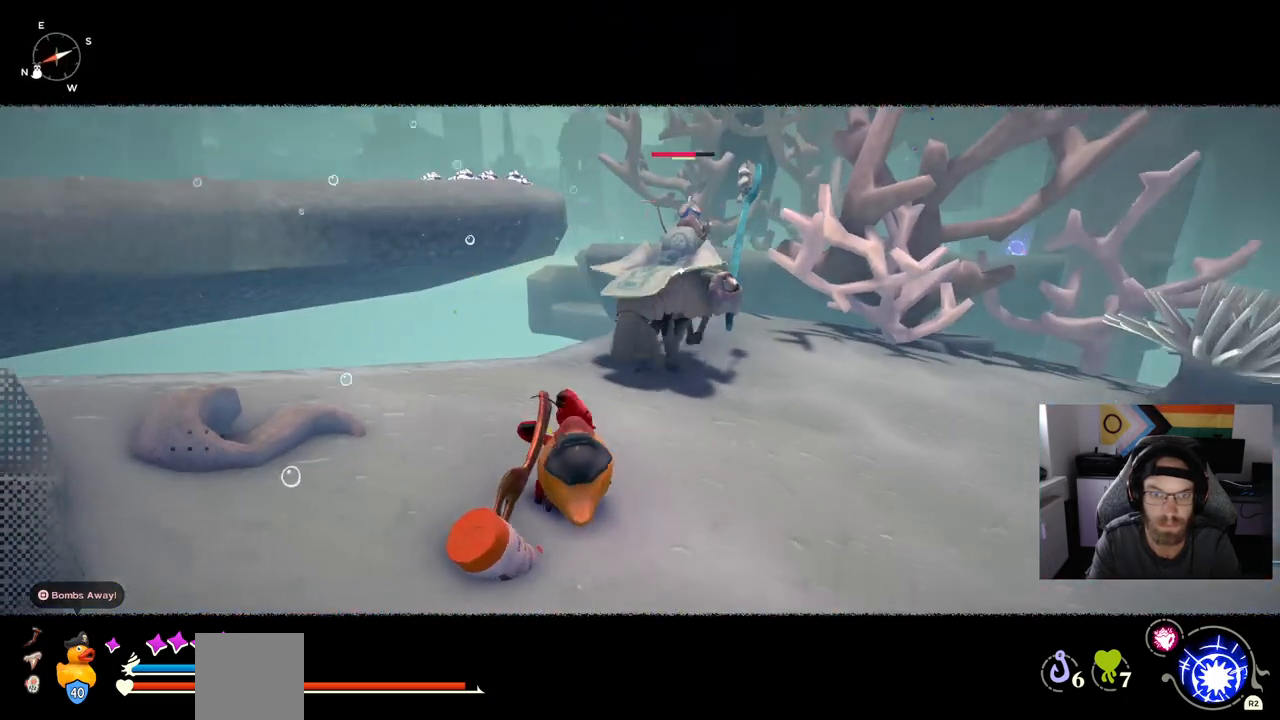
{"dt_ms": 500, "buttons": [], "left_stick": "up", "right_stick": "center", "events": []}
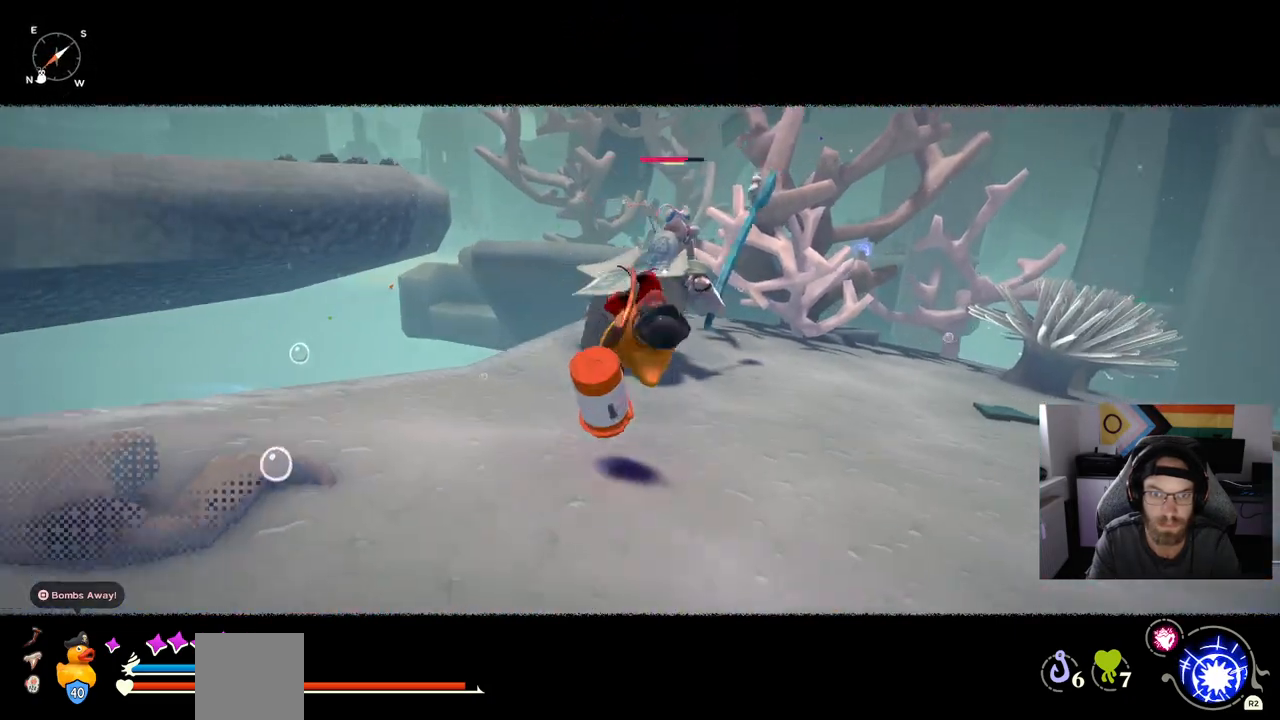
{"dt_ms": 500, "buttons": [], "left_stick": "up", "right_stick": "center", "events": []}
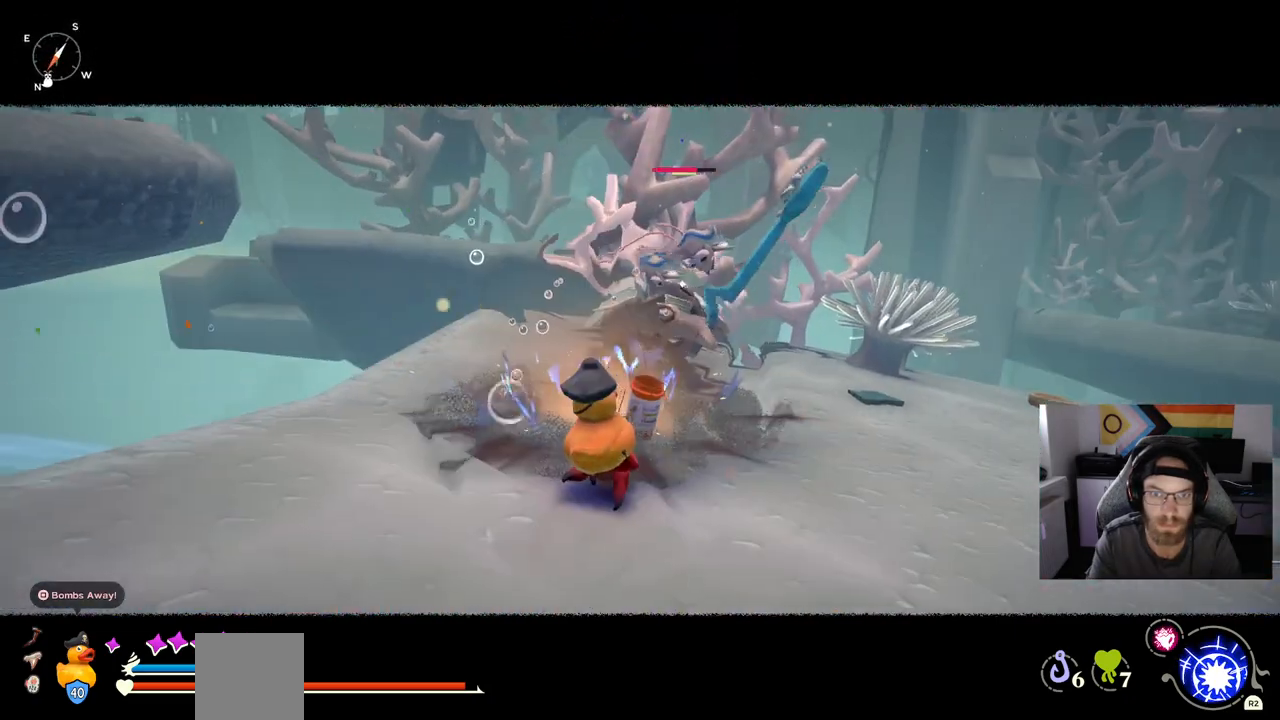
{"dt_ms": 500, "buttons": [], "left_stick": "up", "right_stick": "center", "events": [[200, "CIRCLE", "down"], [300, "CIRCLE", "up"]]}
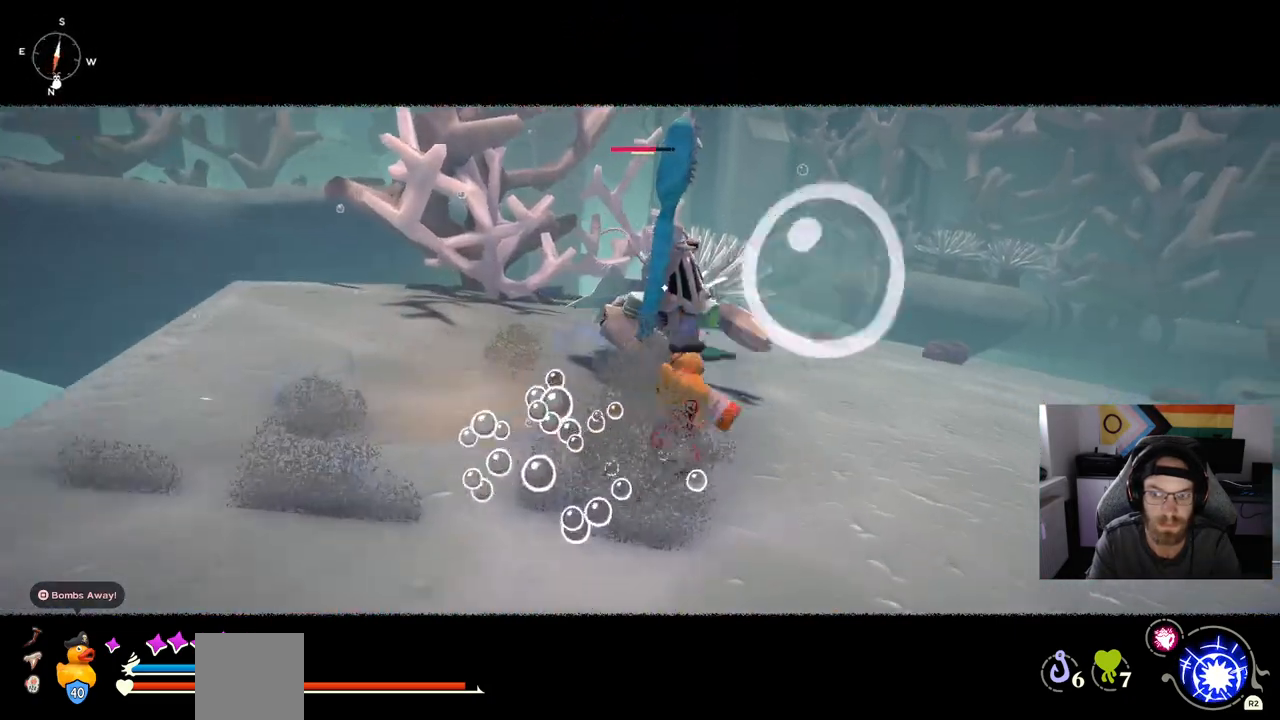
{"dt_ms": 500, "buttons": [], "left_stick": "up", "right_stick": "center", "events": []}
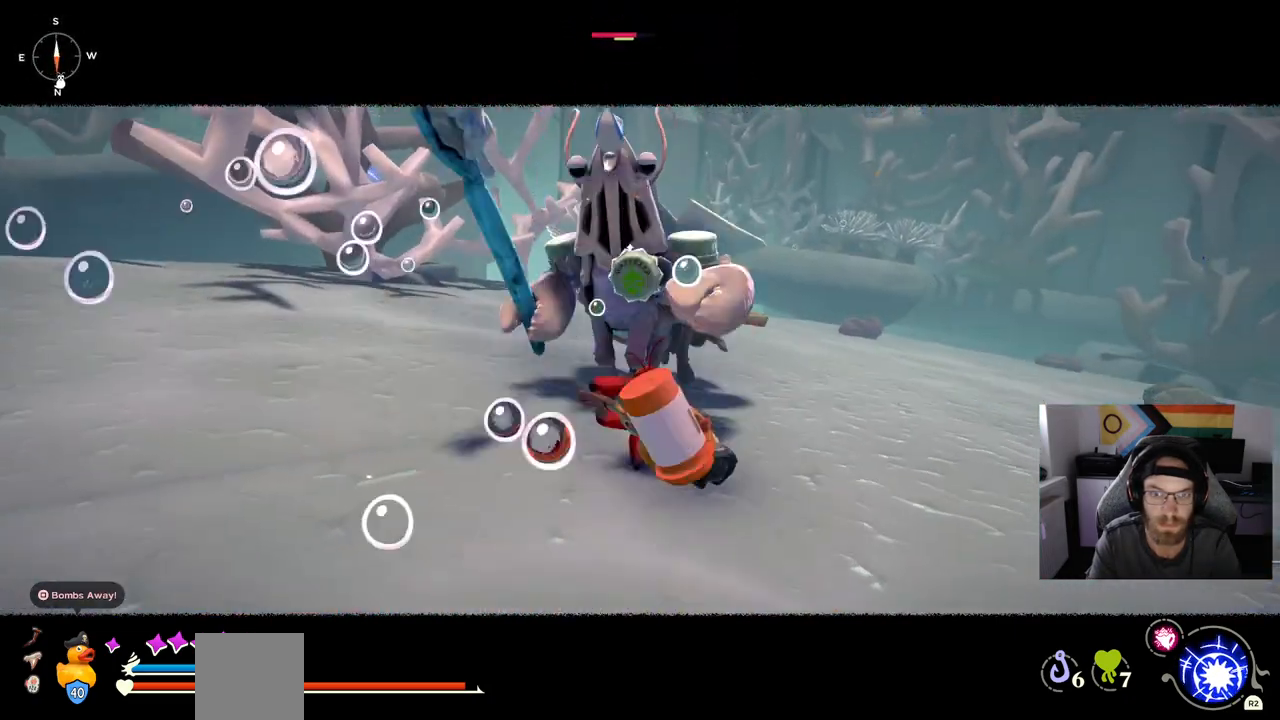
{"dt_ms": 500, "buttons": [], "left_stick": "up", "right_stick": "center", "events": []}
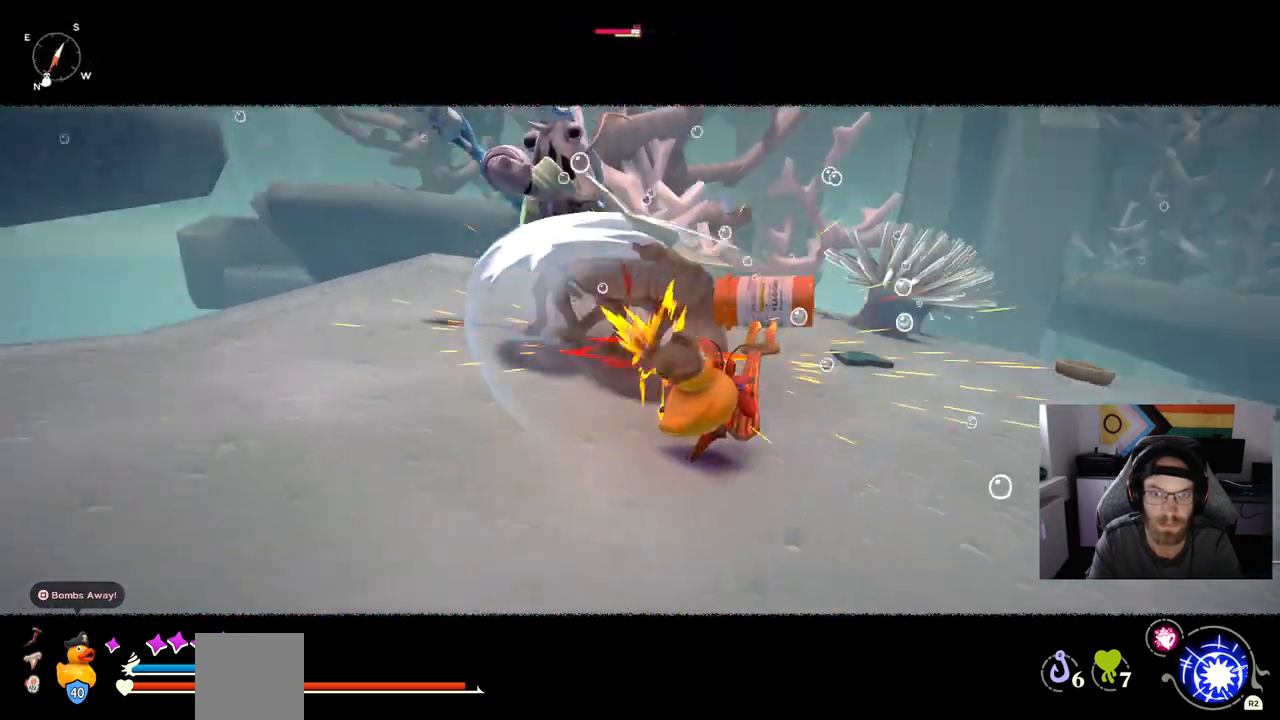
{"dt_ms": 500, "buttons": [], "left_stick": "up-left", "right_stick": "center", "events": [[150, "CIRCLE", "down"], [183, "left_stick", "up-left"], [233, "CIRCLE", "up"]]}
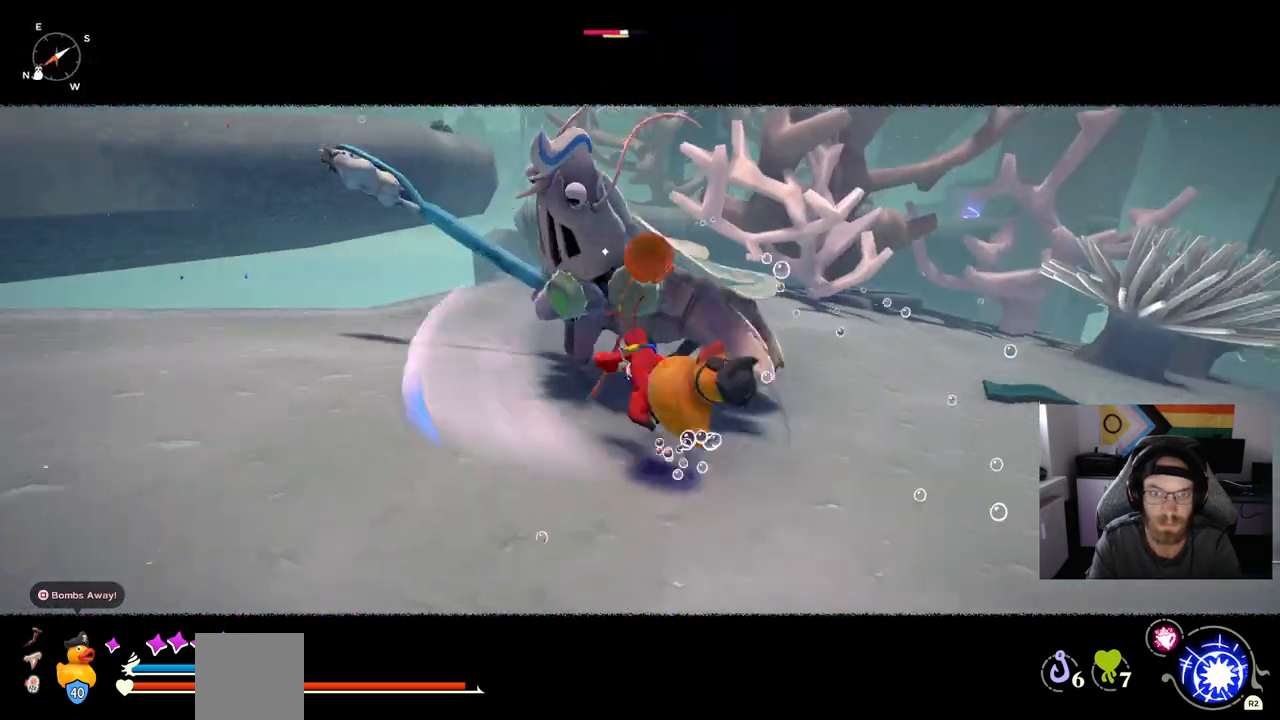
{"dt_ms": 500, "buttons": [], "left_stick": "up-left", "right_stick": "center", "events": []}
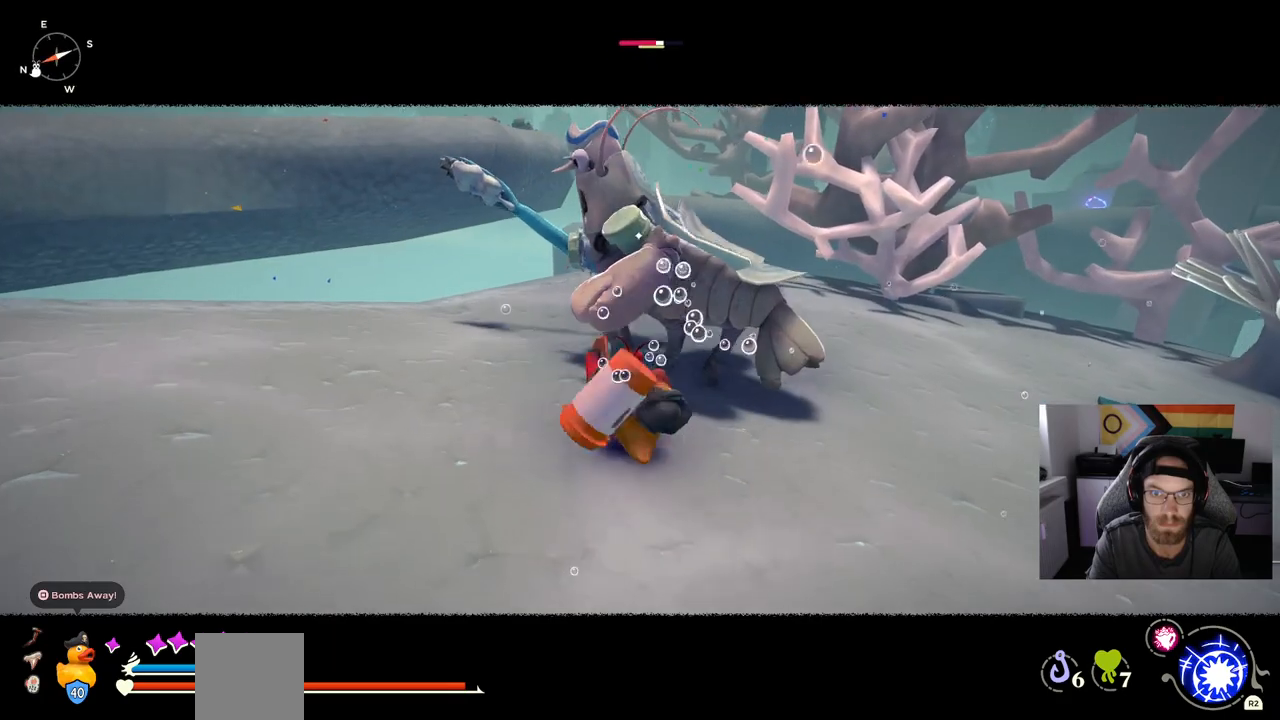
{"dt_ms": 500, "buttons": [], "left_stick": "up-left", "right_stick": "center", "events": []}
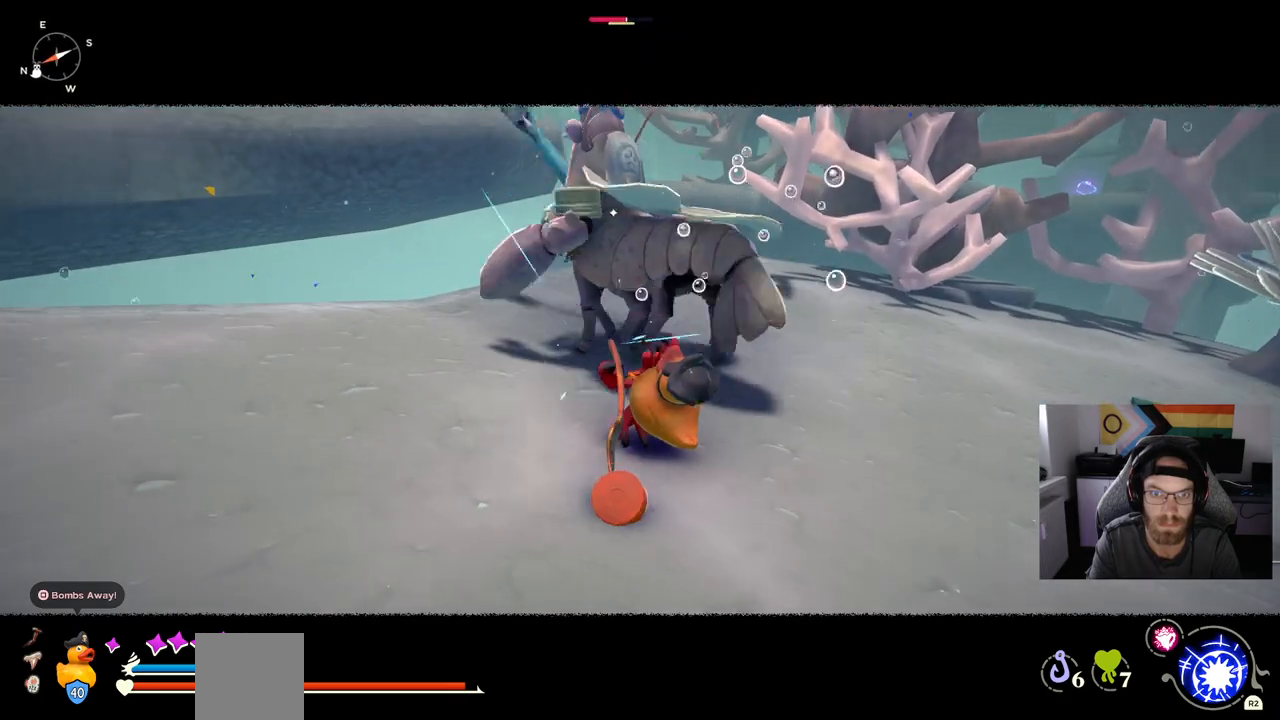
{"dt_ms": 500, "buttons": [], "left_stick": "up-left", "right_stick": "center", "events": []}
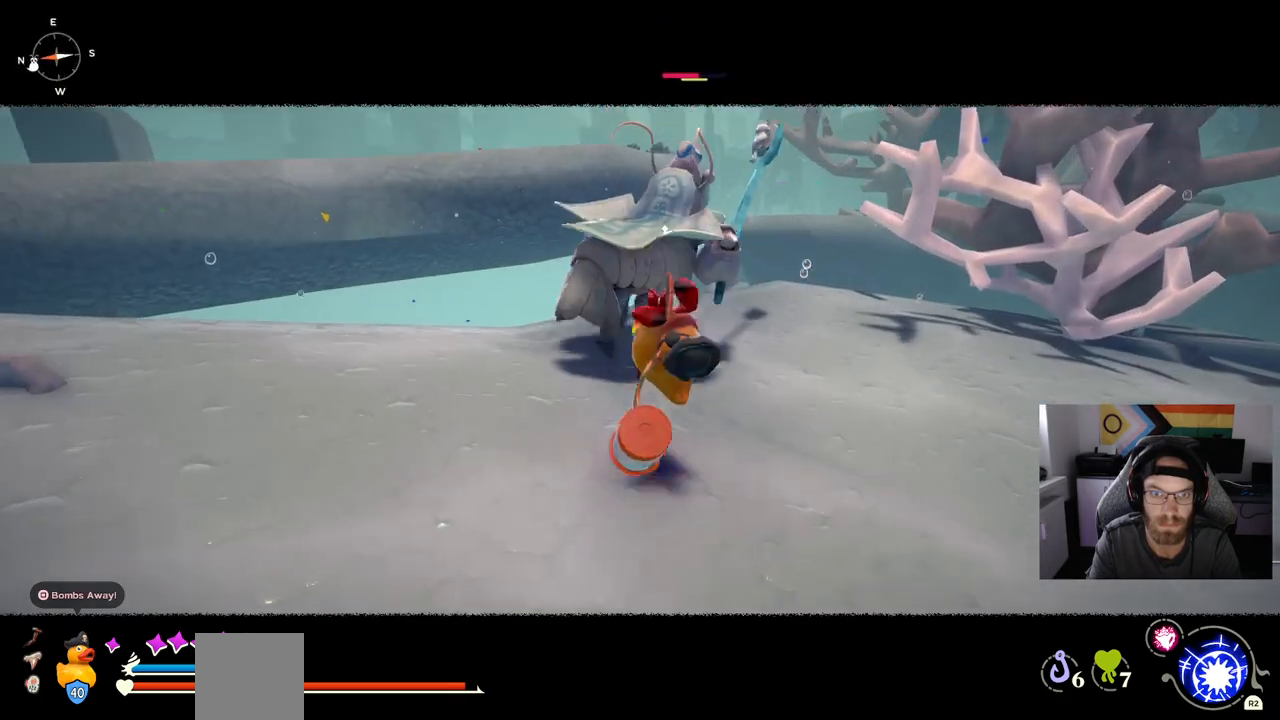
{"dt_ms": 500, "buttons": [], "left_stick": "up-left", "right_stick": "center", "events": []}
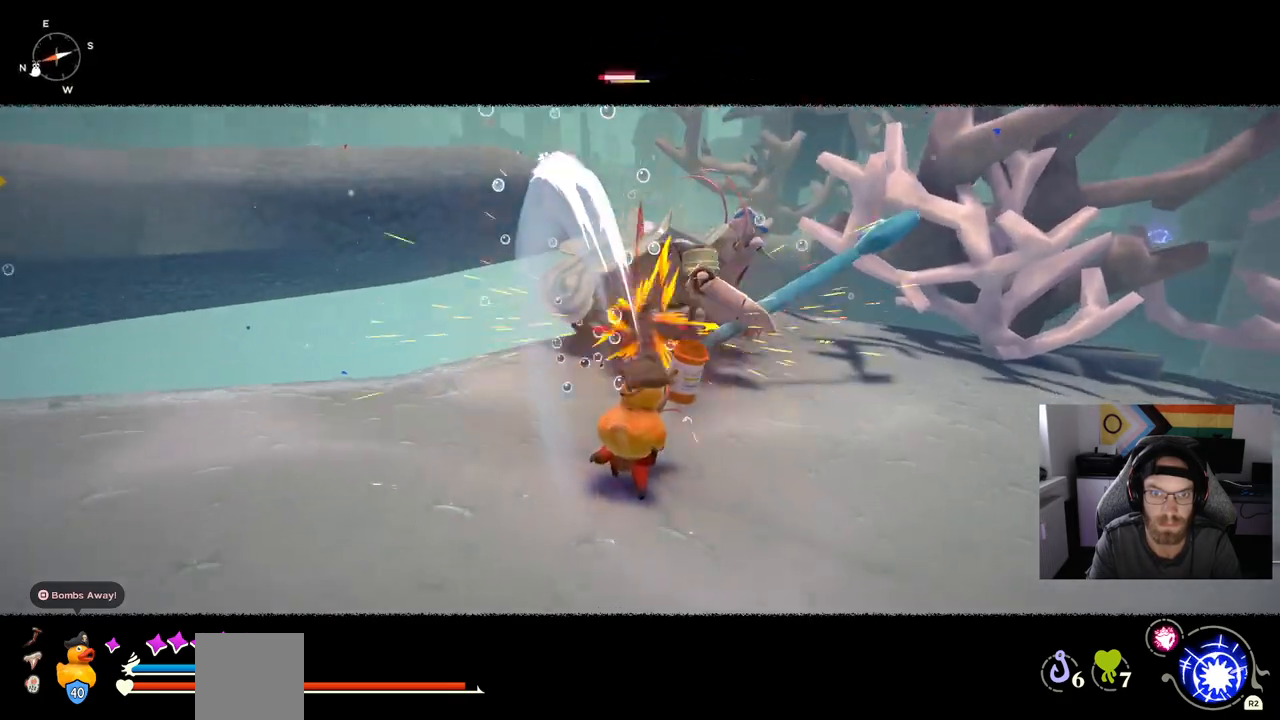
{"dt_ms": 500, "buttons": [], "left_stick": "up-left", "right_stick": "center", "events": []}
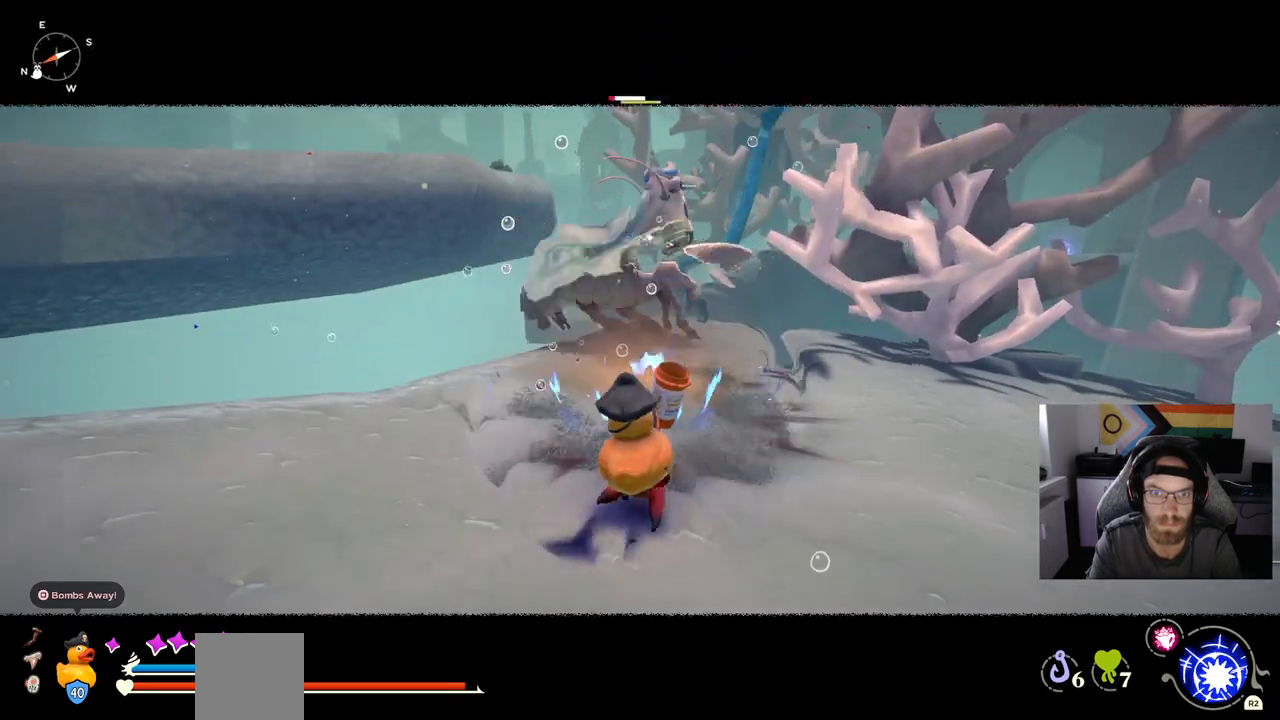
{"dt_ms": 500, "buttons": [], "left_stick": "up-left", "right_stick": "center", "events": [[367, "CIRCLE", "down"], [483, "CIRCLE", "up"]]}
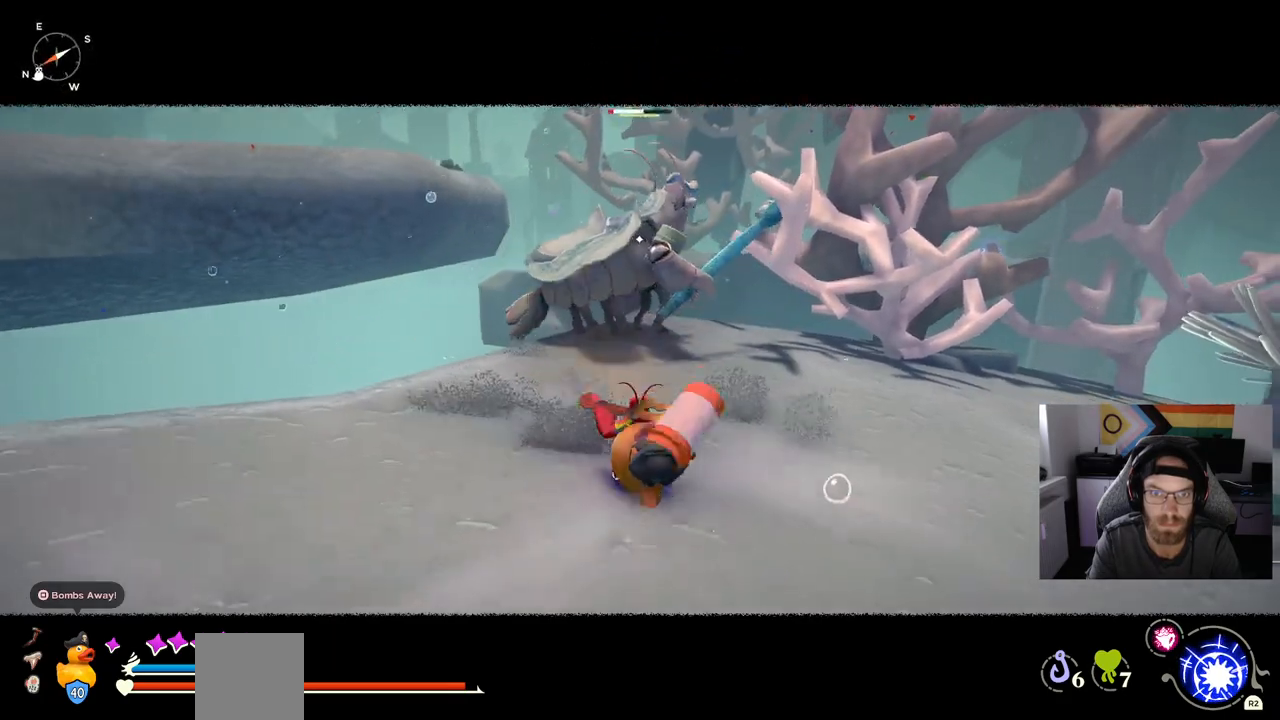
{"dt_ms": 500, "buttons": [], "left_stick": "up-left", "right_stick": "center", "events": []}
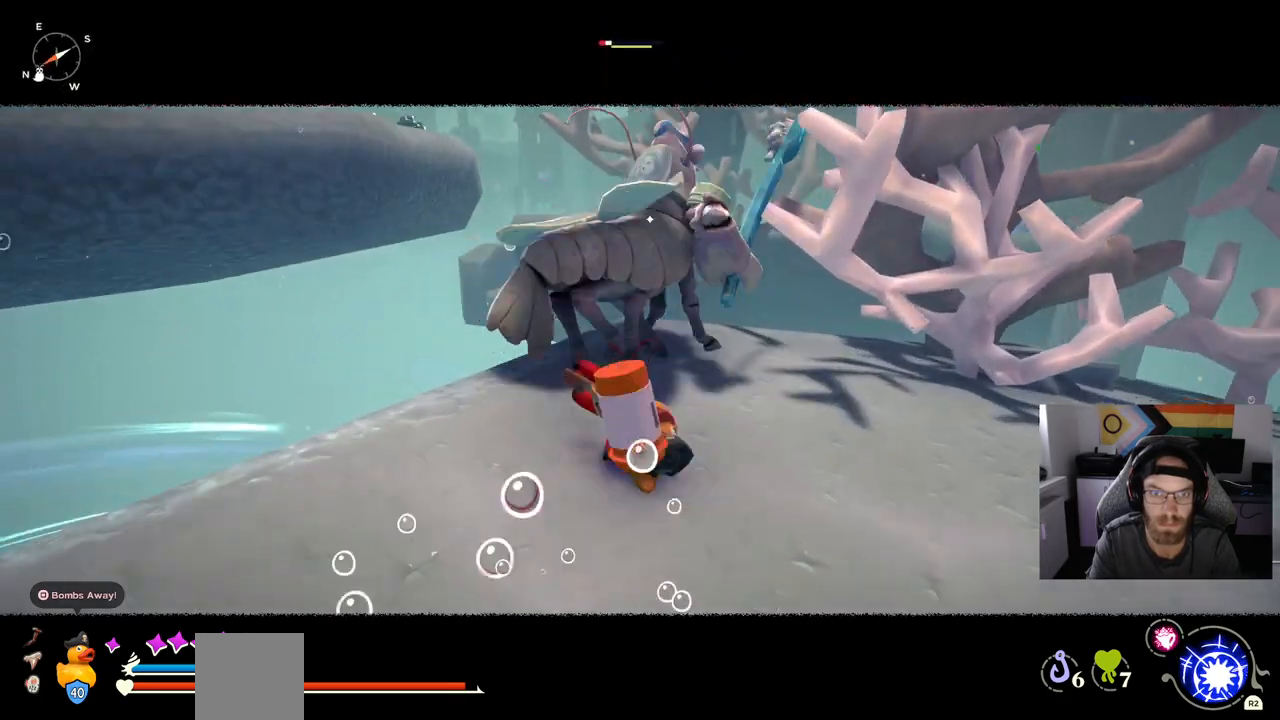
{"dt_ms": 500, "buttons": [], "left_stick": "up-left", "right_stick": "center", "events": []}
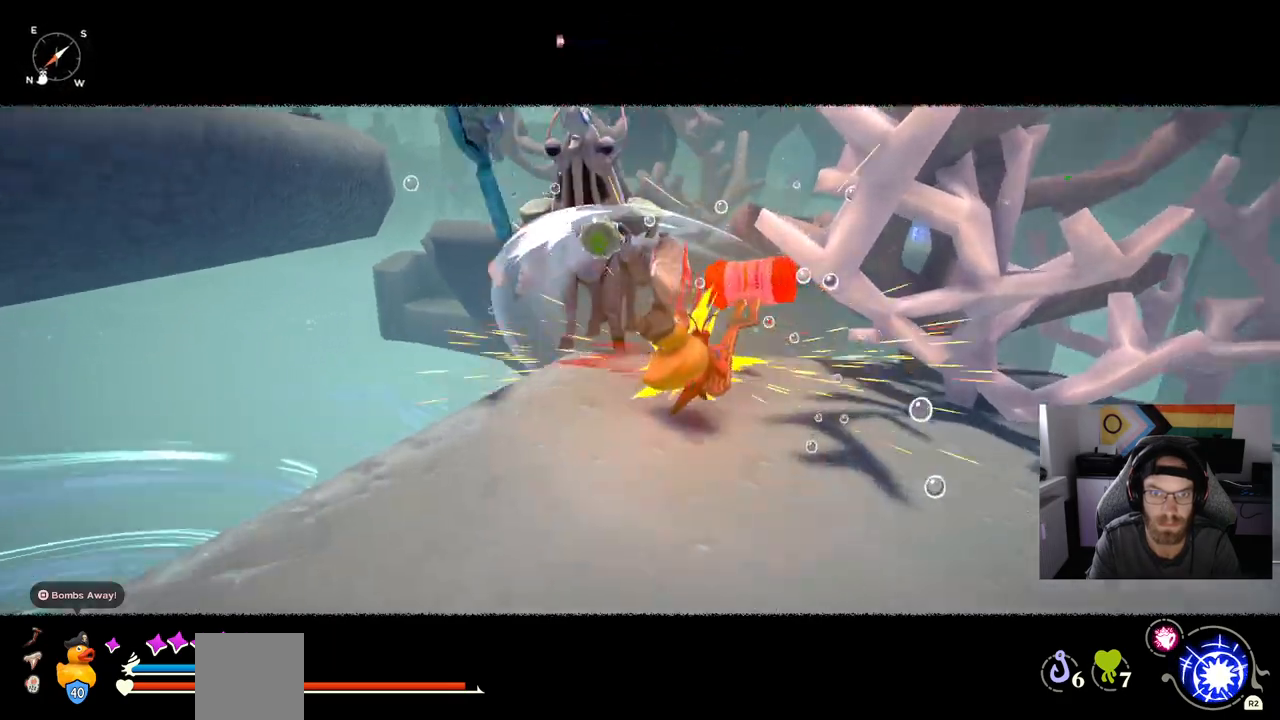
{"dt_ms": 500, "buttons": [], "left_stick": "center", "right_stick": "center", "events": [[333, "left_stick", "center"]]}
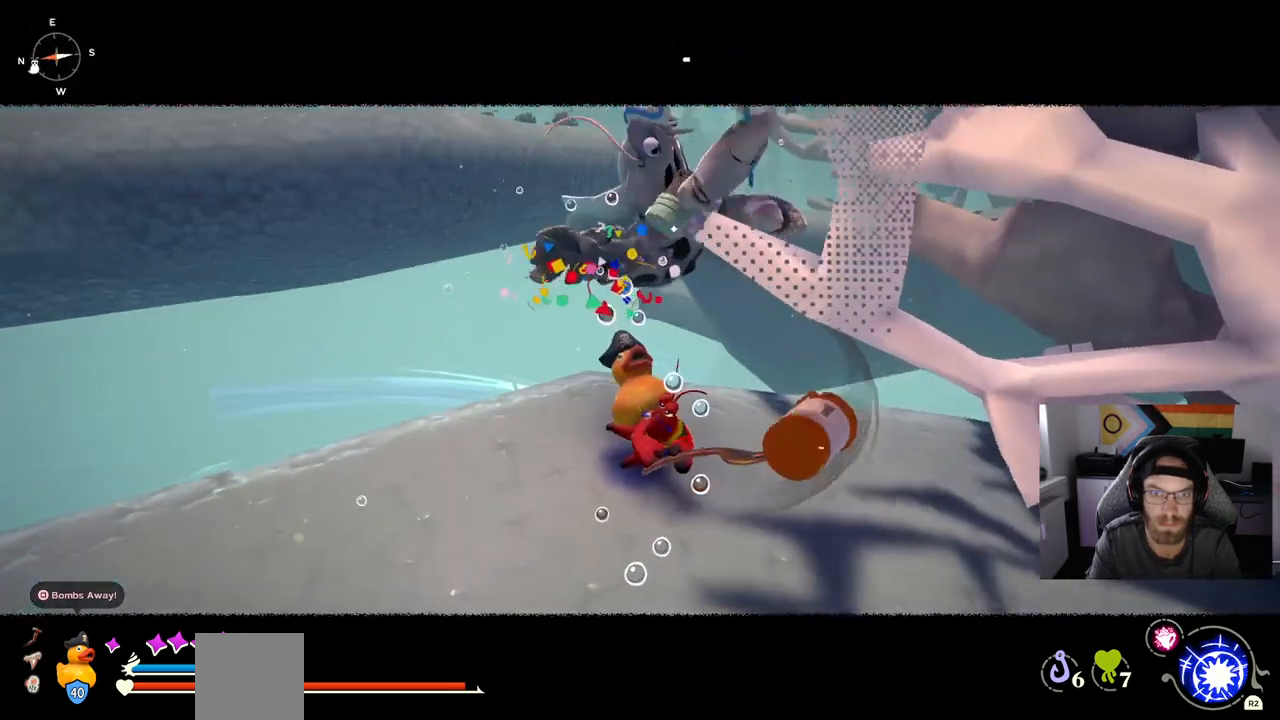
{"dt_ms": 500, "buttons": [], "left_stick": "left", "right_stick": "center", "events": [[350, "left_stick", "left"]]}
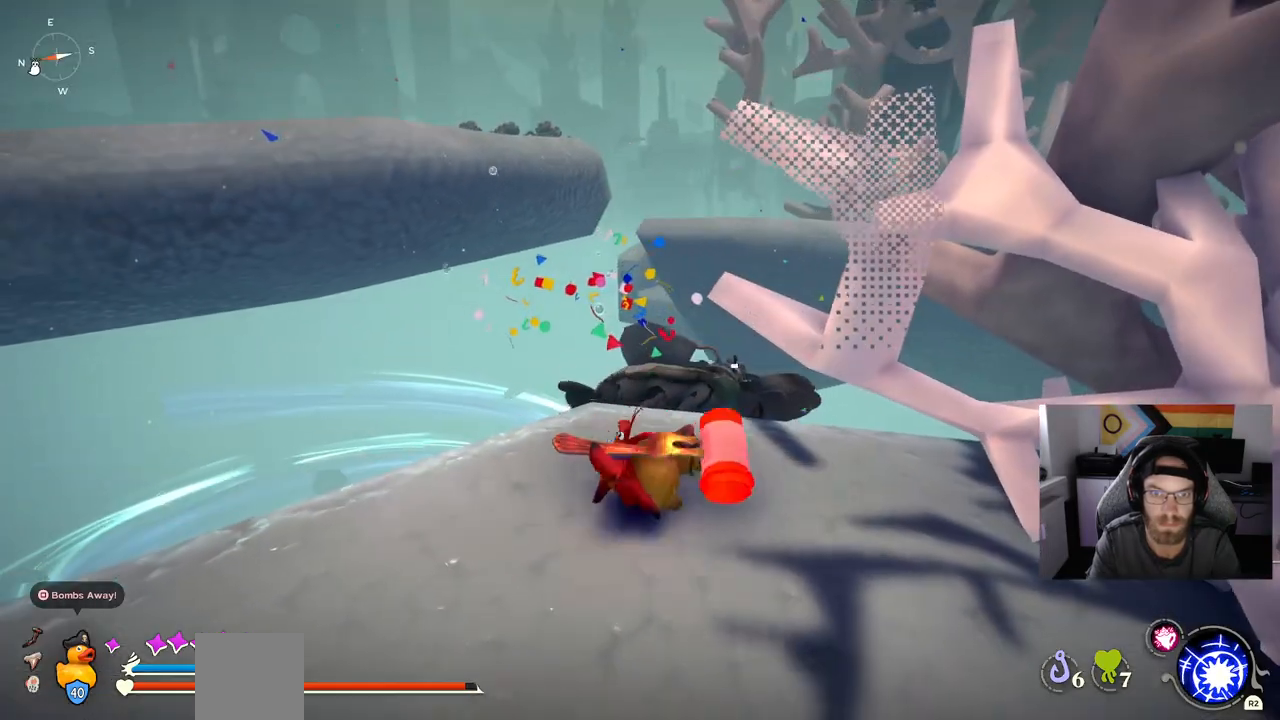
{"dt_ms": 500, "buttons": [], "left_stick": "left", "right_stick": "left", "events": [[167, "left_stick", "down-left"], [167, "right_stick", "left"], [433, "left_stick", "left"]]}